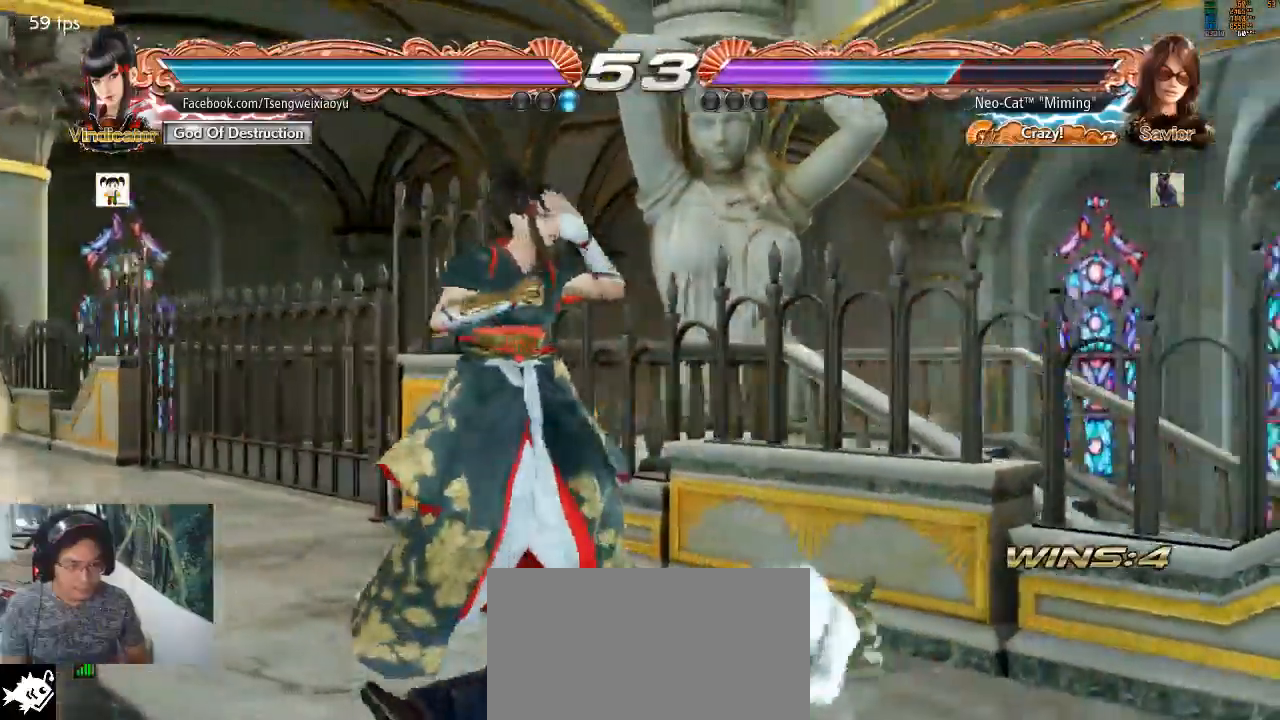
Gameplay with a controller (arcade stick); each line is a JSON object with the inputs held at the frame after it (dt_ms = milliseconds from this image to that frame). "events" lists button and stick changes between this image and that frame as [ms after this image, input, new state], when the widget could be followed in between. Not read: L3 R3.
{"dt_ms": 500, "buttons": [], "left_stick": "down-right", "events": [[200, "left_stick", "down-right"]]}
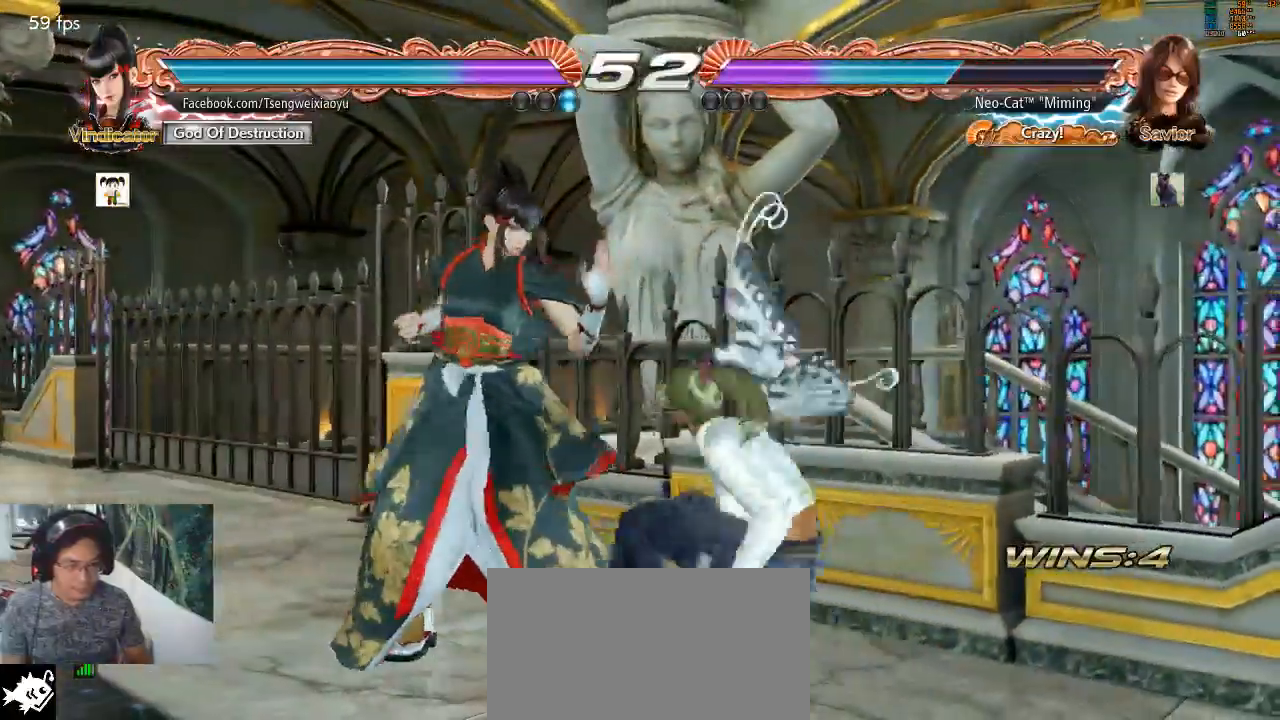
{"dt_ms": 500, "buttons": [], "left_stick": "right", "events": [[167, "left_stick", "center"], [267, "left_stick", "right"]]}
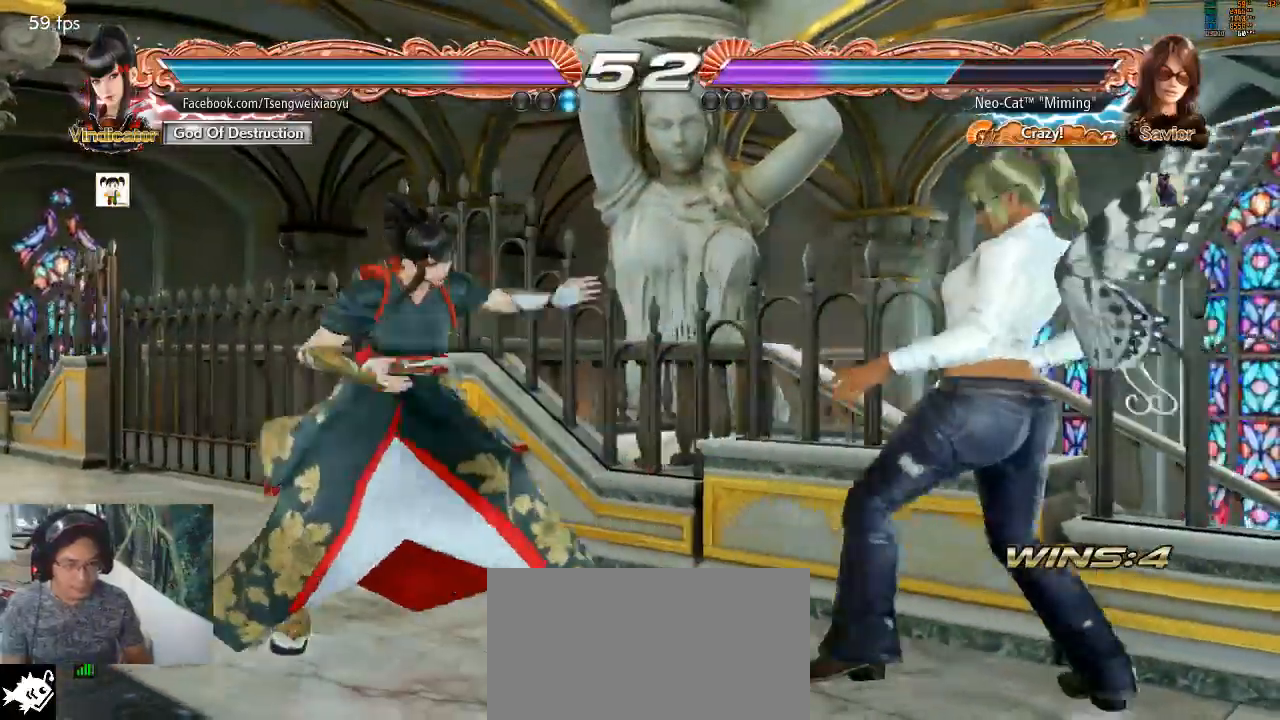
{"dt_ms": 500, "buttons": [], "left_stick": "left", "events": [[367, "left_stick", "center"], [433, "left_stick", "left"]]}
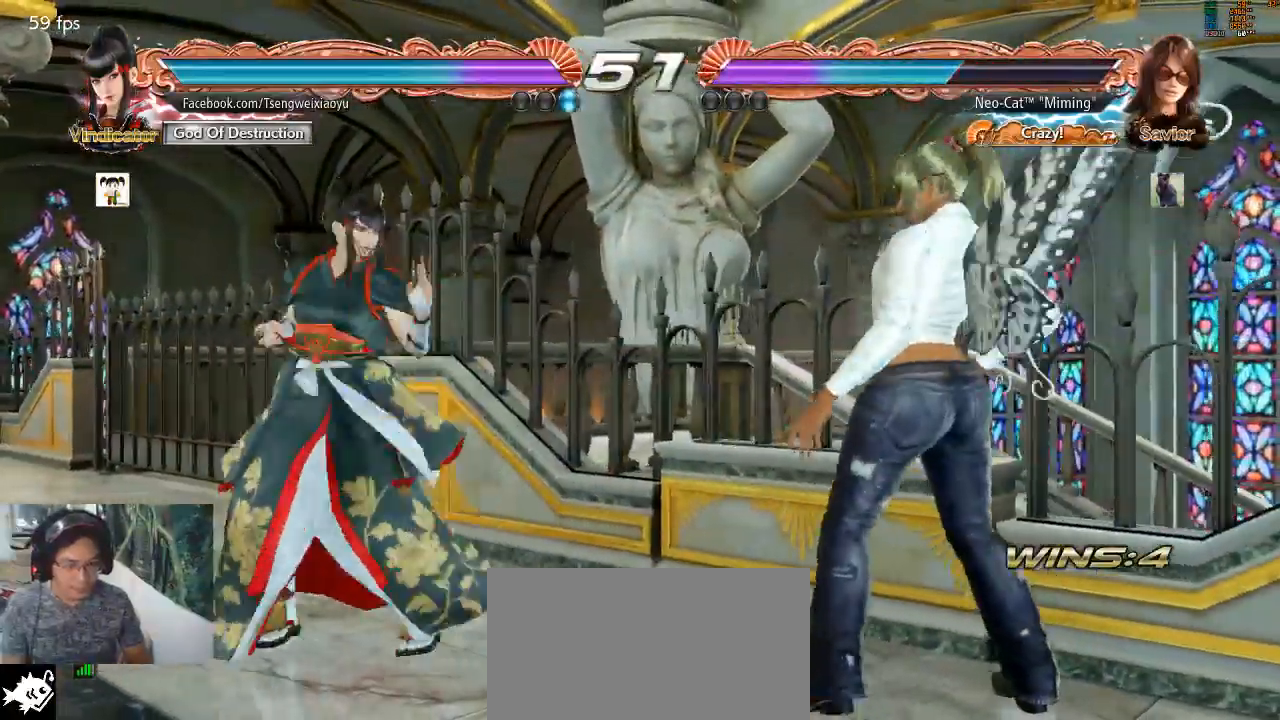
{"dt_ms": 500, "buttons": [], "left_stick": "right", "events": [[33, "left_stick", "center"], [200, "left_stick", "right"]]}
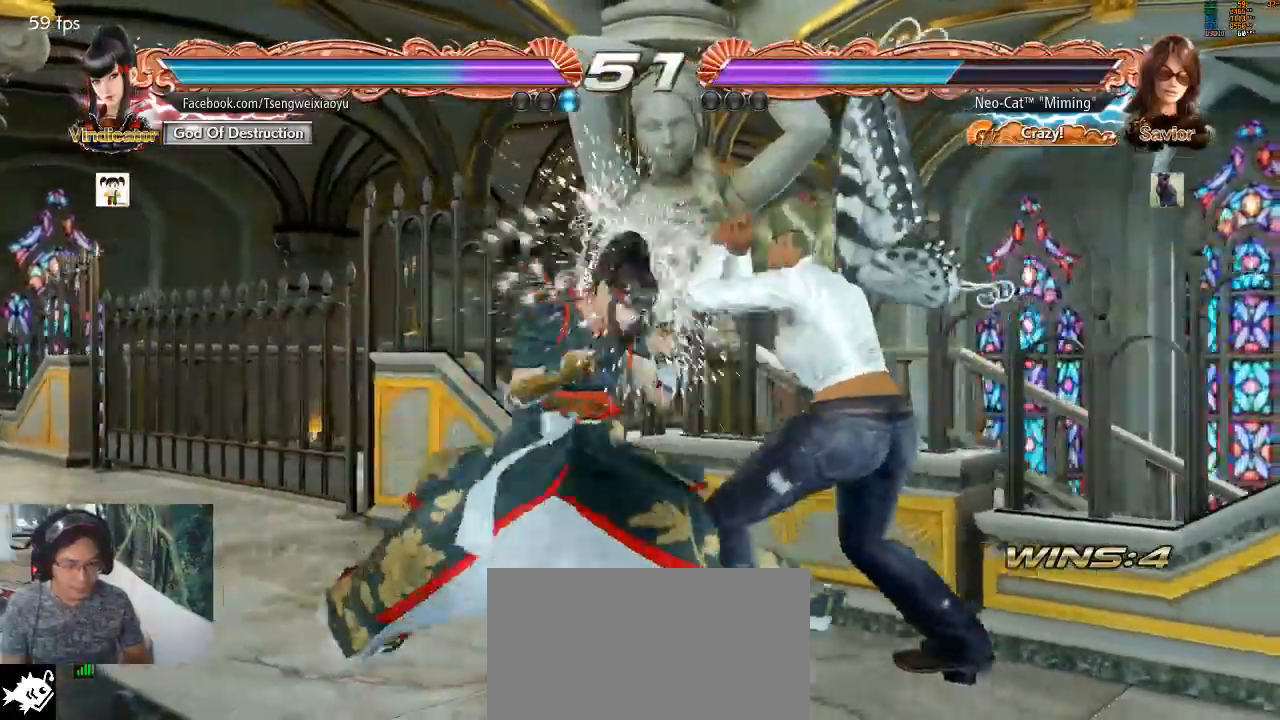
{"dt_ms": 500, "buttons": [], "left_stick": "center", "events": [[233, "left_stick", "center"], [300, "SQUARE", "down"], [367, "SQUARE", "up"]]}
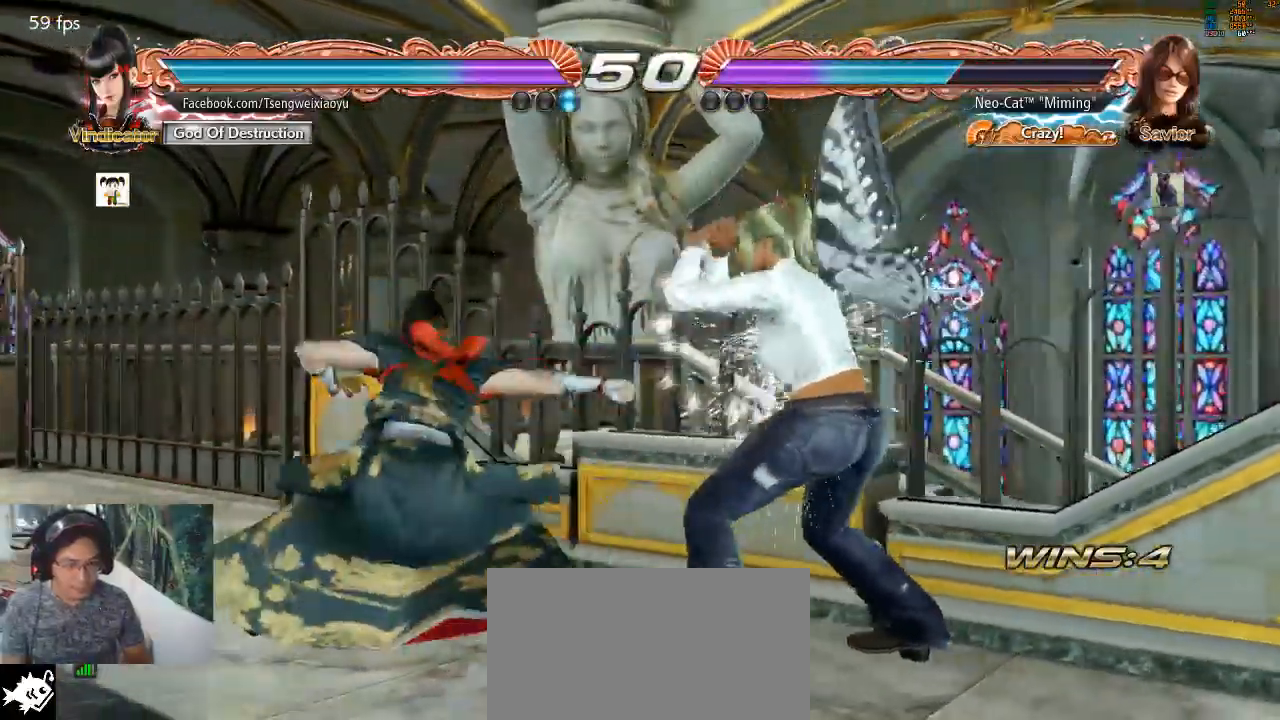
{"dt_ms": 500, "buttons": [], "left_stick": "center", "events": [[100, "SQUARE", "down"], [133, "SQUARE", "up"], [167, "TRIANGLE", "down"], [233, "TRIANGLE", "up"]]}
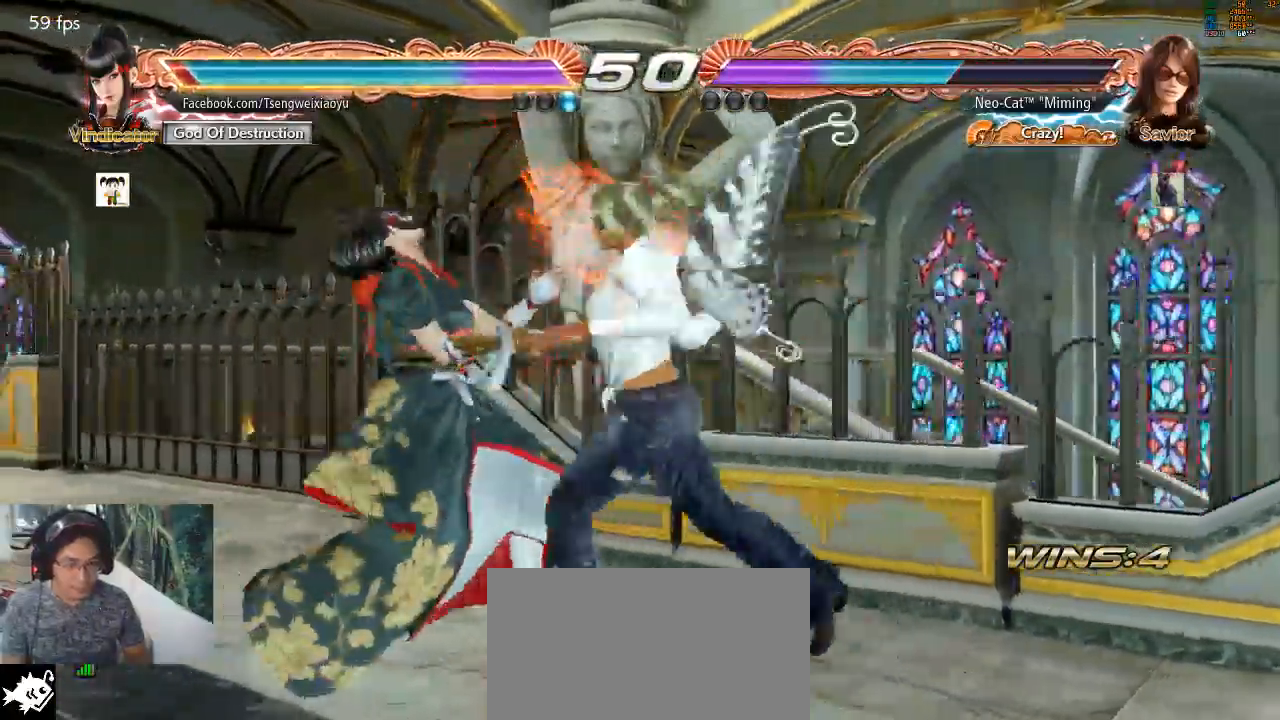
{"dt_ms": 500, "buttons": [], "left_stick": "down-left"}
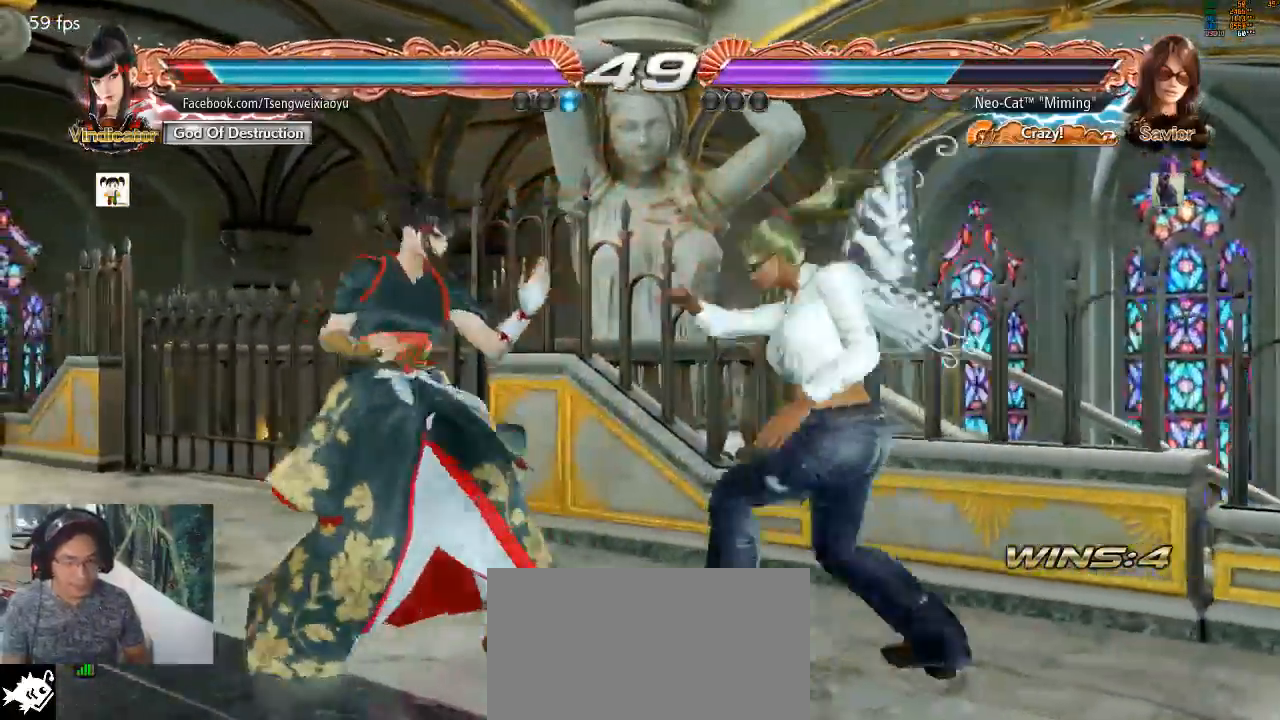
{"dt_ms": 500, "buttons": [], "left_stick": "center", "events": [[33, "SQUARE", "down"], [100, "SQUARE", "up"], [267, "left_stick", "center"]]}
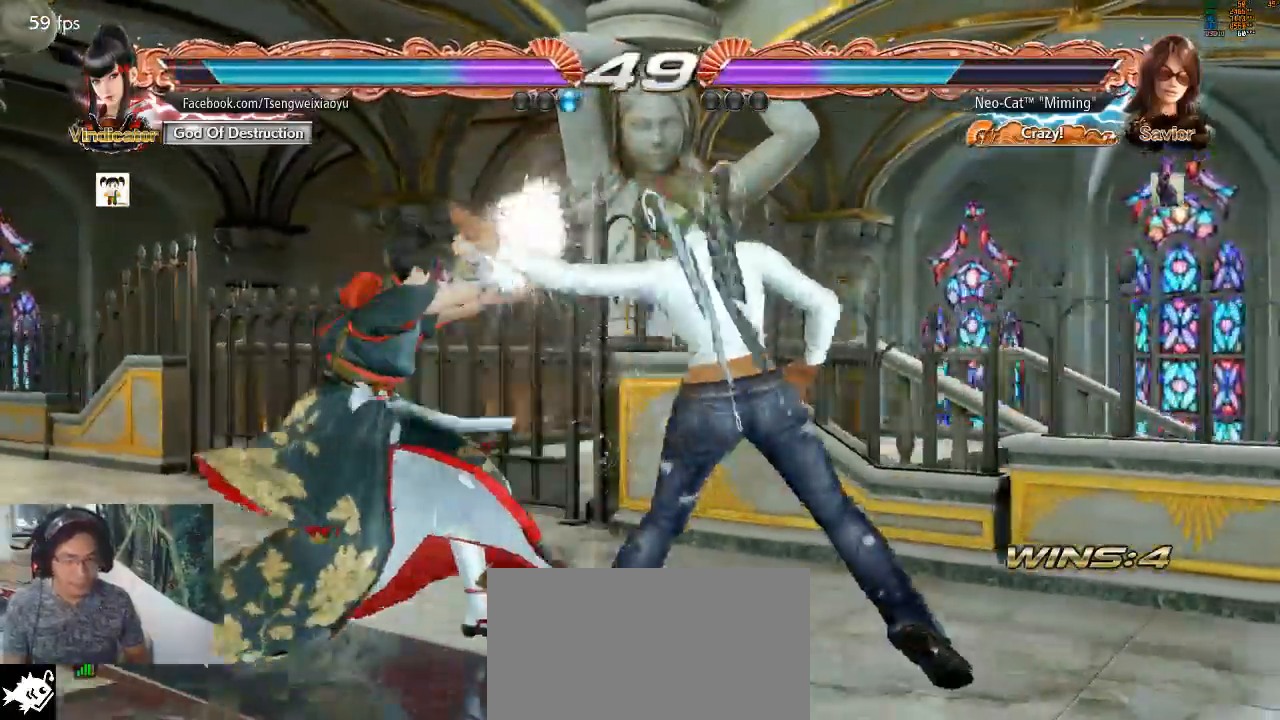
{"dt_ms": 500, "buttons": [], "left_stick": "right", "events": [[167, "left_stick", "right"], [267, "left_stick", "center"], [333, "left_stick", "right"]]}
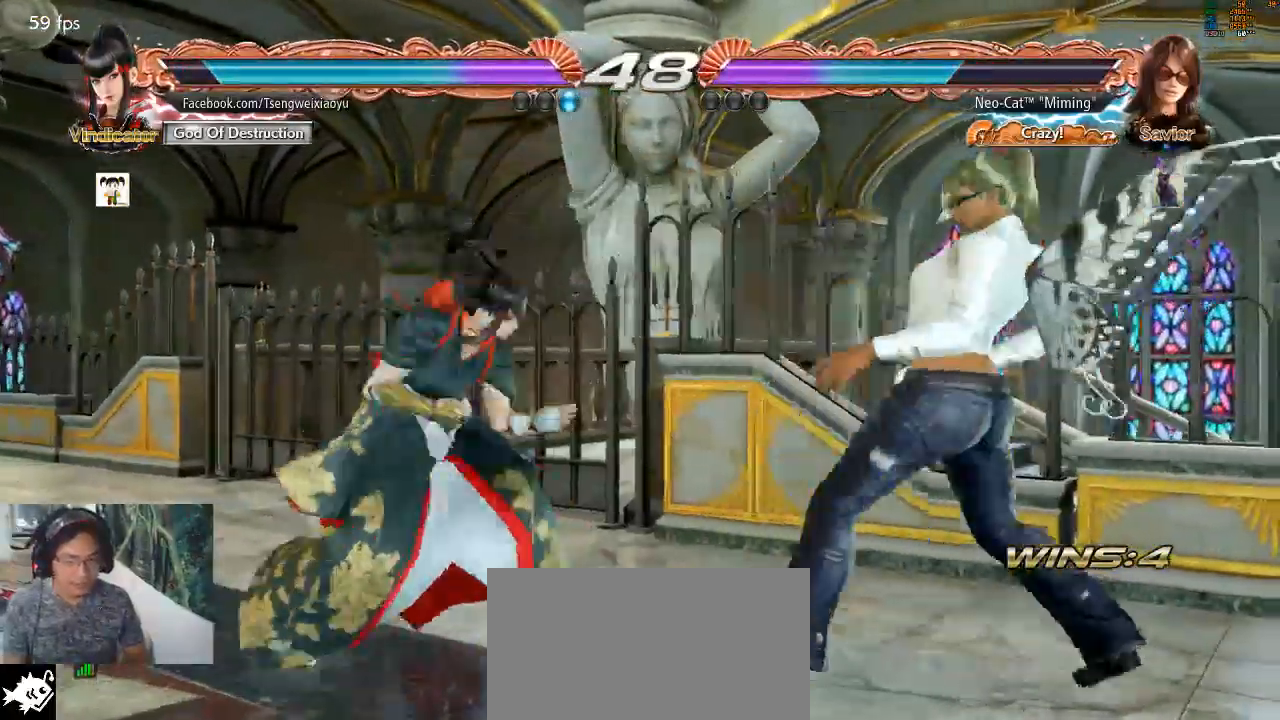
{"dt_ms": 1000, "buttons": [], "left_stick": "center"}
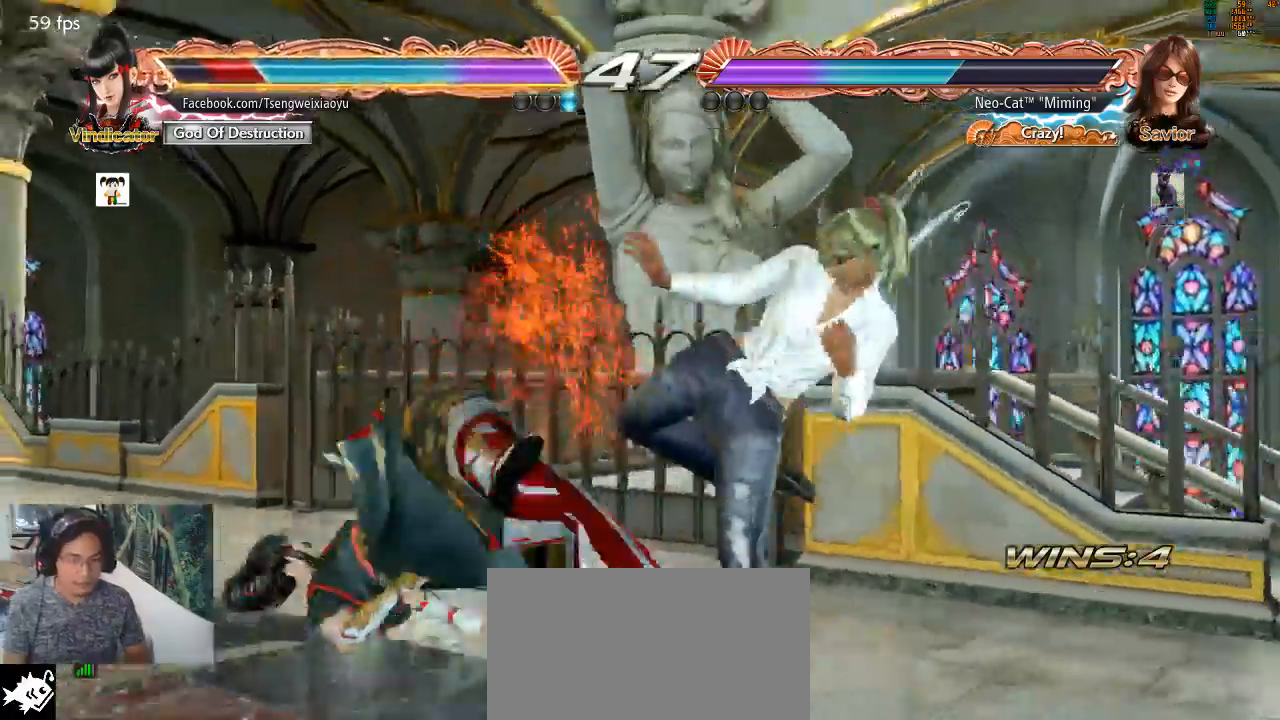
{"dt_ms": 500, "buttons": [], "left_stick": "left", "events": [[267, "left_stick", "down"], [300, "TRIANGLE", "down"], [400, "TRIANGLE", "up"], [400, "left_stick", "center"], [500, "left_stick", "left"]]}
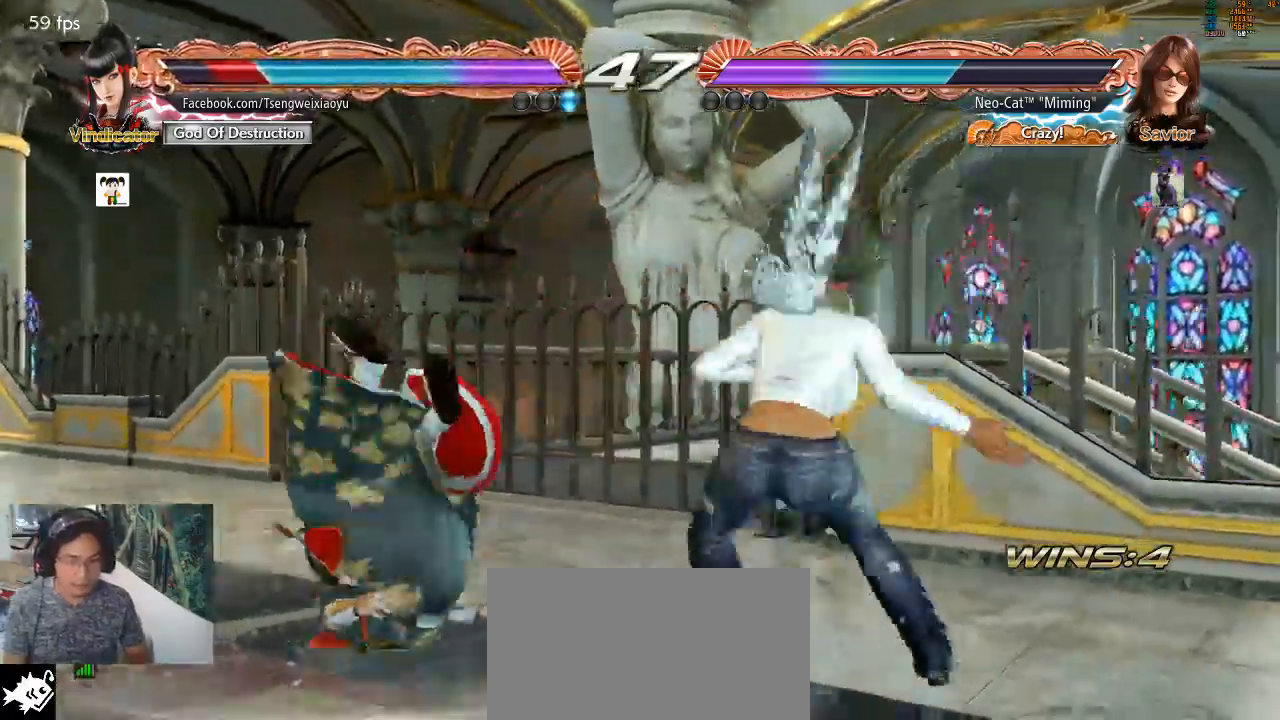
{"dt_ms": 500, "buttons": [], "left_stick": "left", "events": [[400, "SQUARE", "down"], [467, "SQUARE", "up"]]}
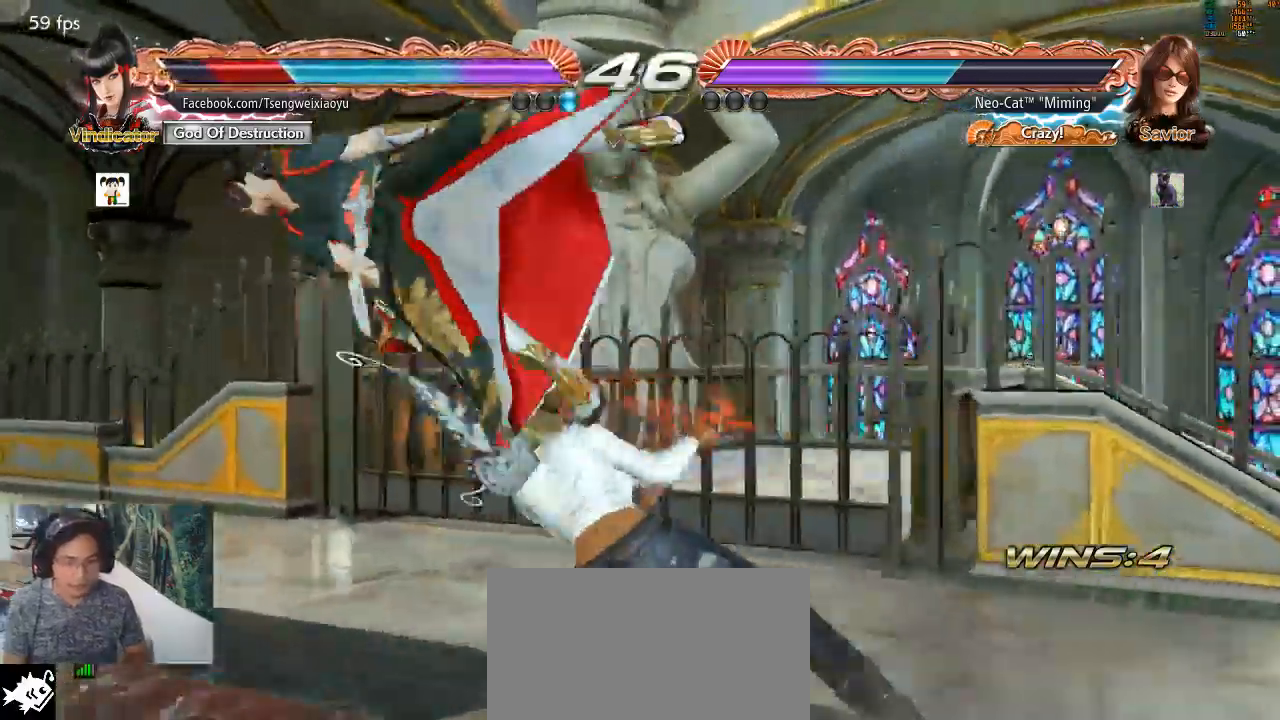
{"dt_ms": 500, "buttons": ["SQUARE"], "left_stick": "down-left", "events": [[133, "left_stick", "center"], [467, "SQUARE", "down"], [467, "left_stick", "down-left"]]}
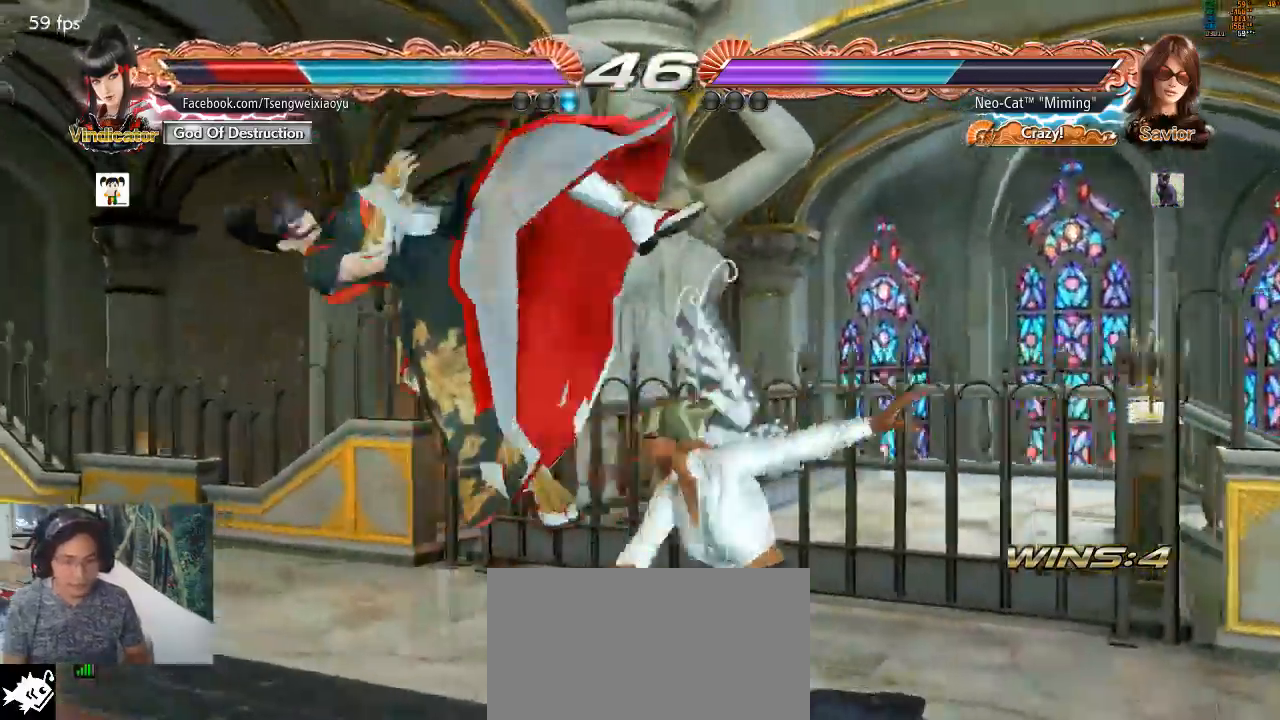
{"dt_ms": 500, "buttons": [], "left_stick": "down-left", "events": [[67, "SQUARE", "up"], [433, "left_stick", "center"], [500, "left_stick", "down-left"]]}
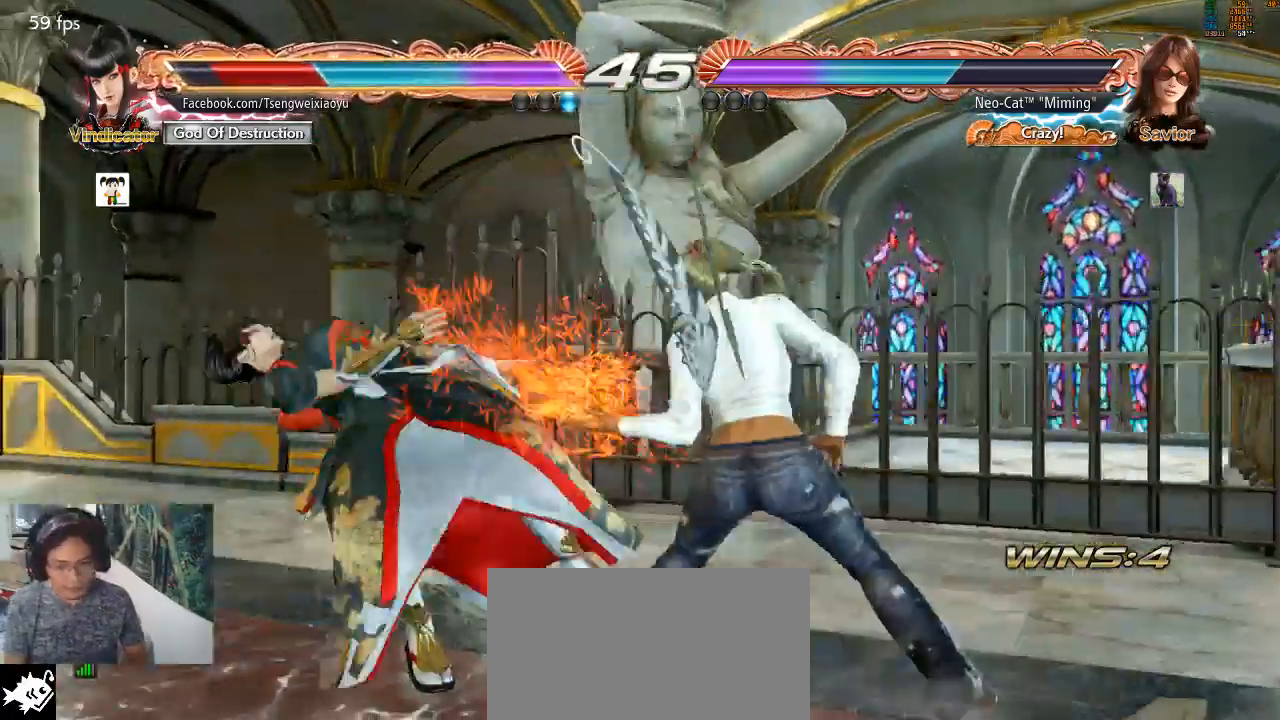
{"dt_ms": 500, "buttons": [], "left_stick": "center", "events": [[233, "CIRCLE", "down"], [367, "left_stick", "center"], [400, "CIRCLE", "up"]]}
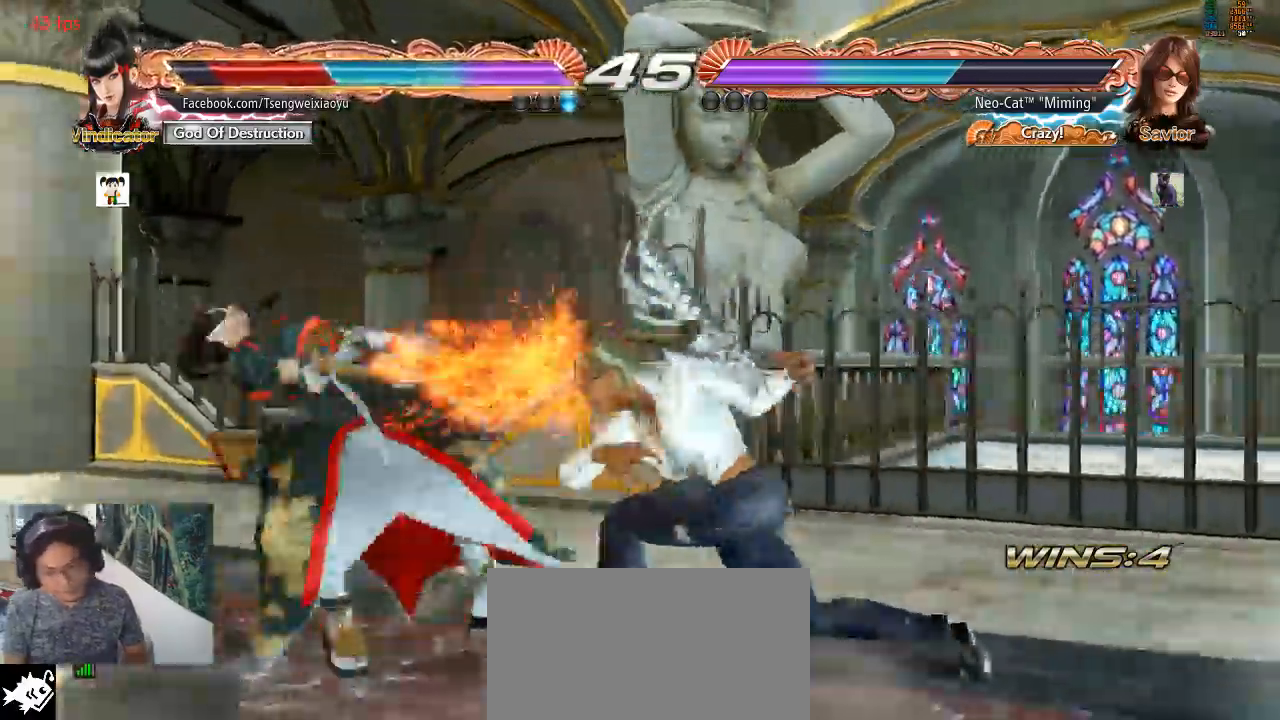
{"dt_ms": 500, "buttons": [], "left_stick": "center", "events": []}
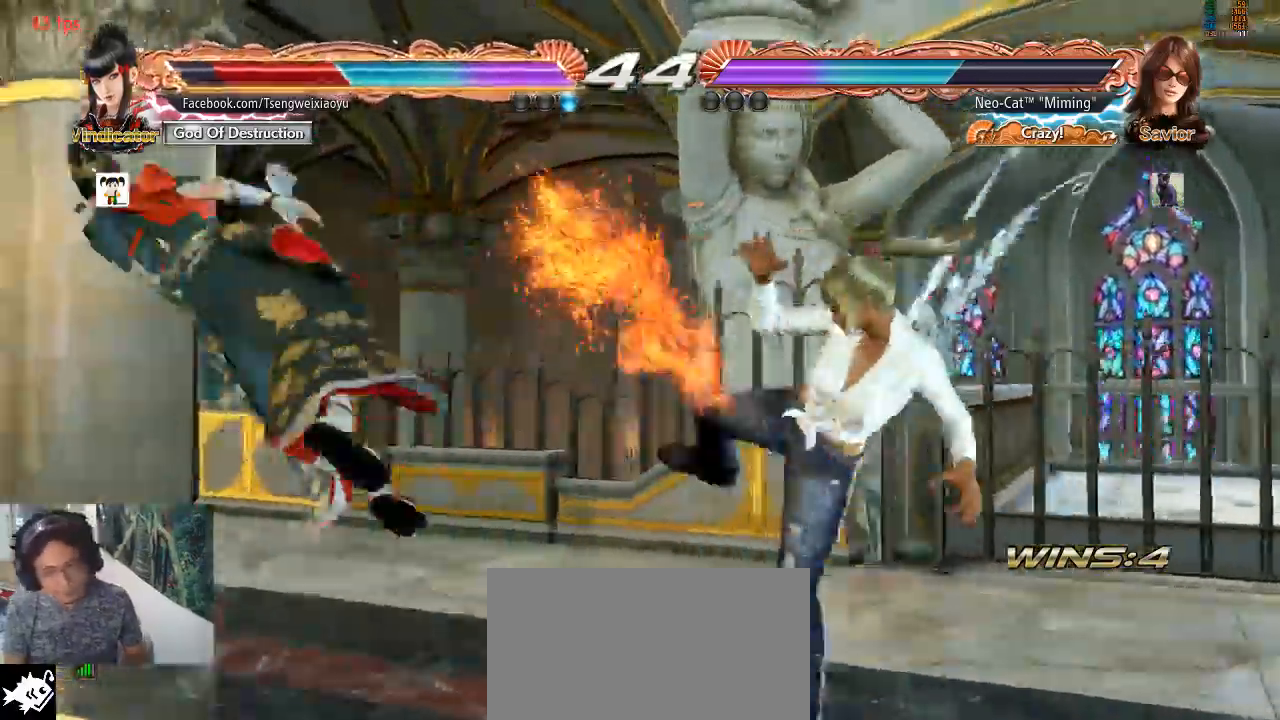
{"dt_ms": 500, "buttons": [], "left_stick": "left", "events": [[200, "left_stick", "left"], [267, "left_stick", "center"], [333, "left_stick", "left"]]}
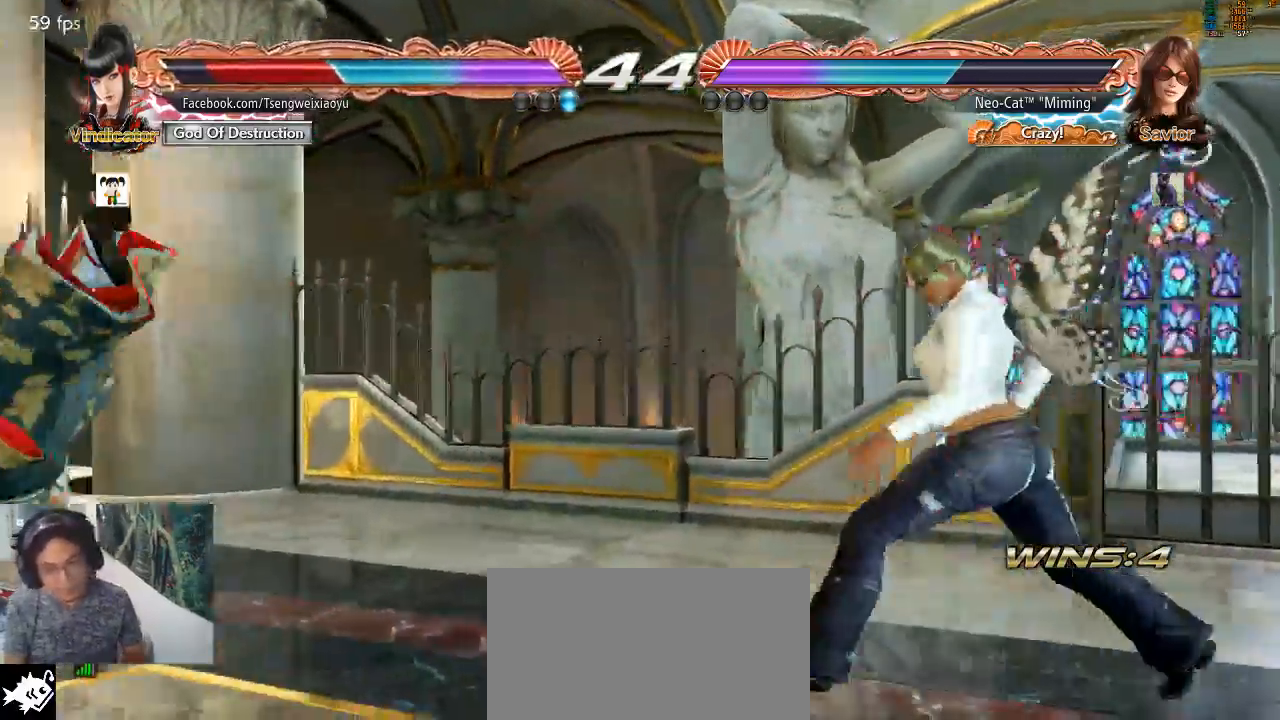
{"dt_ms": 500, "buttons": [], "left_stick": "left", "events": [[133, "left_stick", "down"], [167, "TRIANGLE", "down"], [233, "TRIANGLE", "up"], [233, "left_stick", "center"], [333, "left_stick", "left"]]}
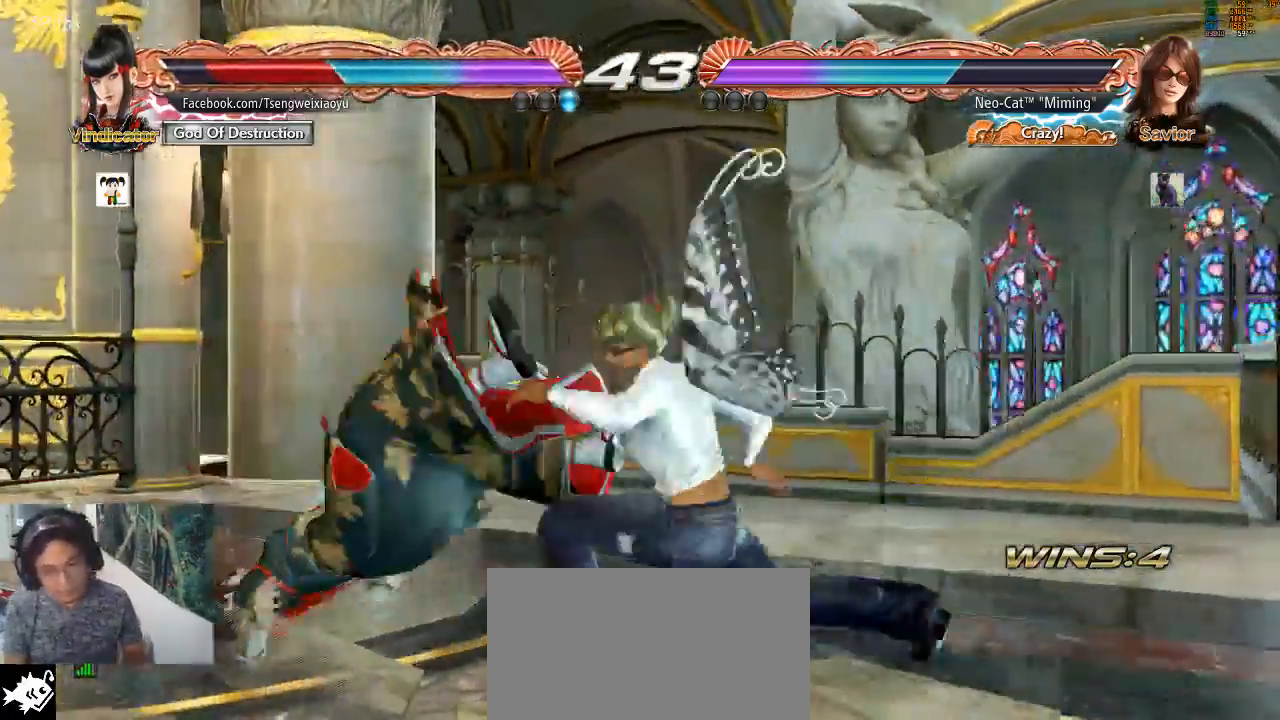
{"dt_ms": 500, "buttons": ["CIRCLE"], "left_stick": "center", "events": [[200, "CIRCLE", "down"], [200, "left_stick", "center"], [267, "CIRCLE", "up"], [367, "CIRCLE", "down"], [400, "CIRCLE", "up"], [500, "CIRCLE", "down"]]}
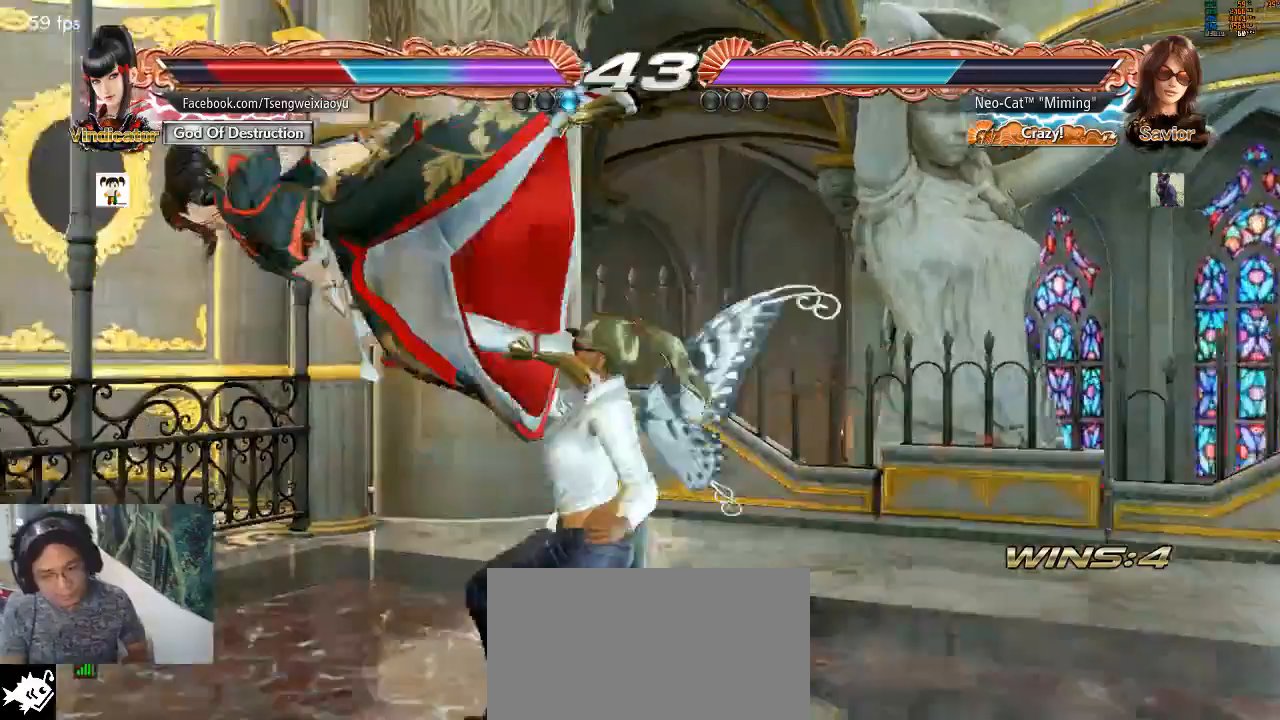
{"dt_ms": 500, "buttons": [], "left_stick": "left", "events": [[67, "CIRCLE", "up"], [500, "left_stick", "left"]]}
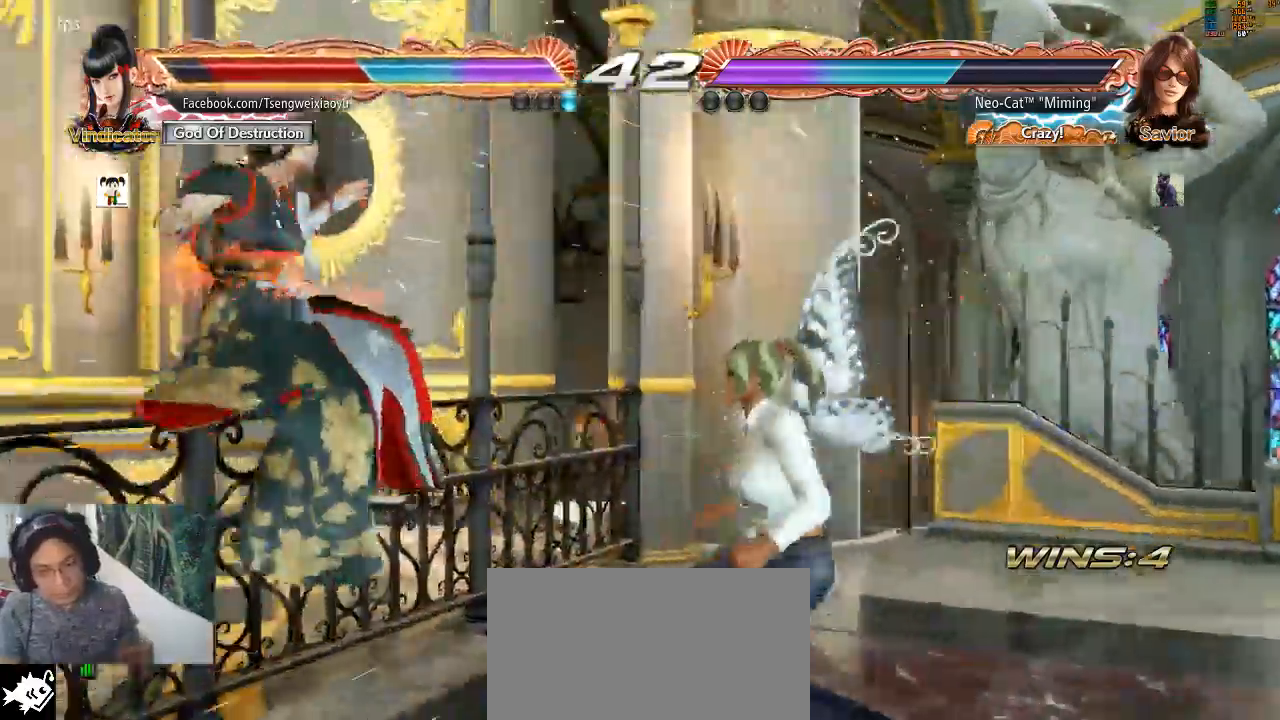
{"dt_ms": 500, "buttons": [], "left_stick": "center", "events": [[233, "left_stick", "down"], [267, "CIRCLE", "down"], [267, "CROSS", "down"], [333, "CROSS", "up"], [333, "left_stick", "center"], [367, "CIRCLE", "up"]]}
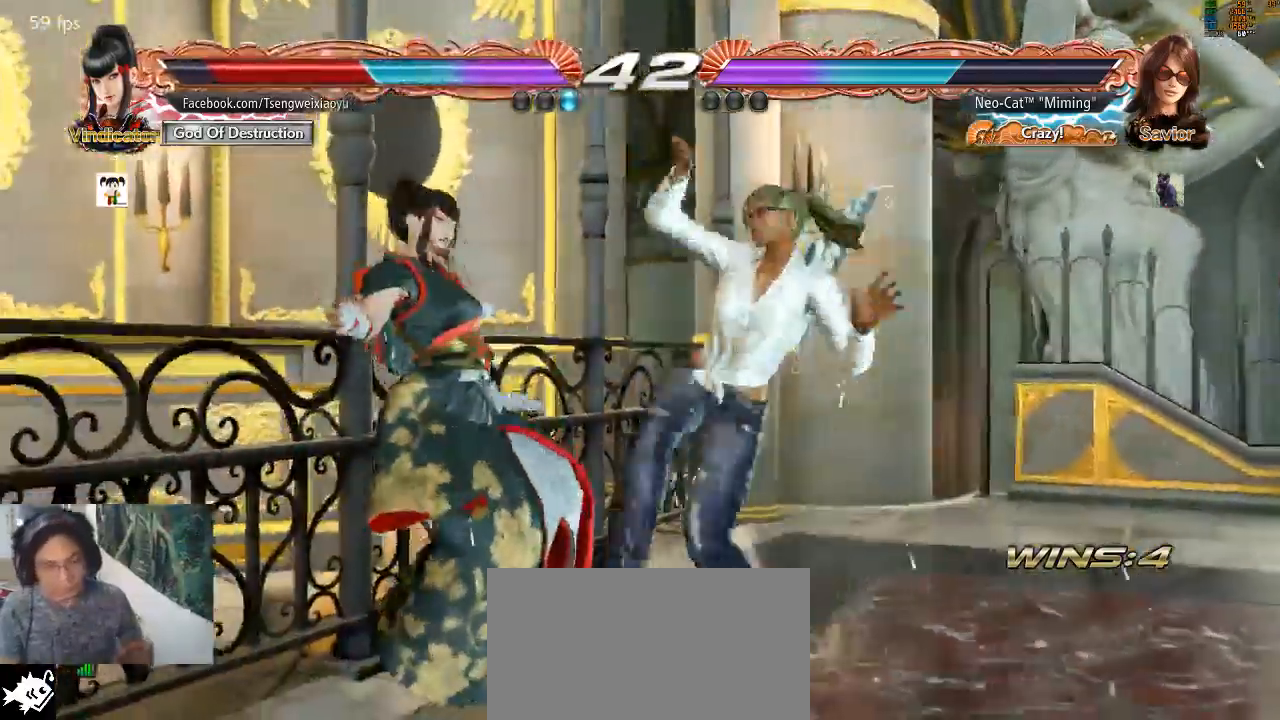
{"dt_ms": 500, "buttons": [], "left_stick": "center", "events": []}
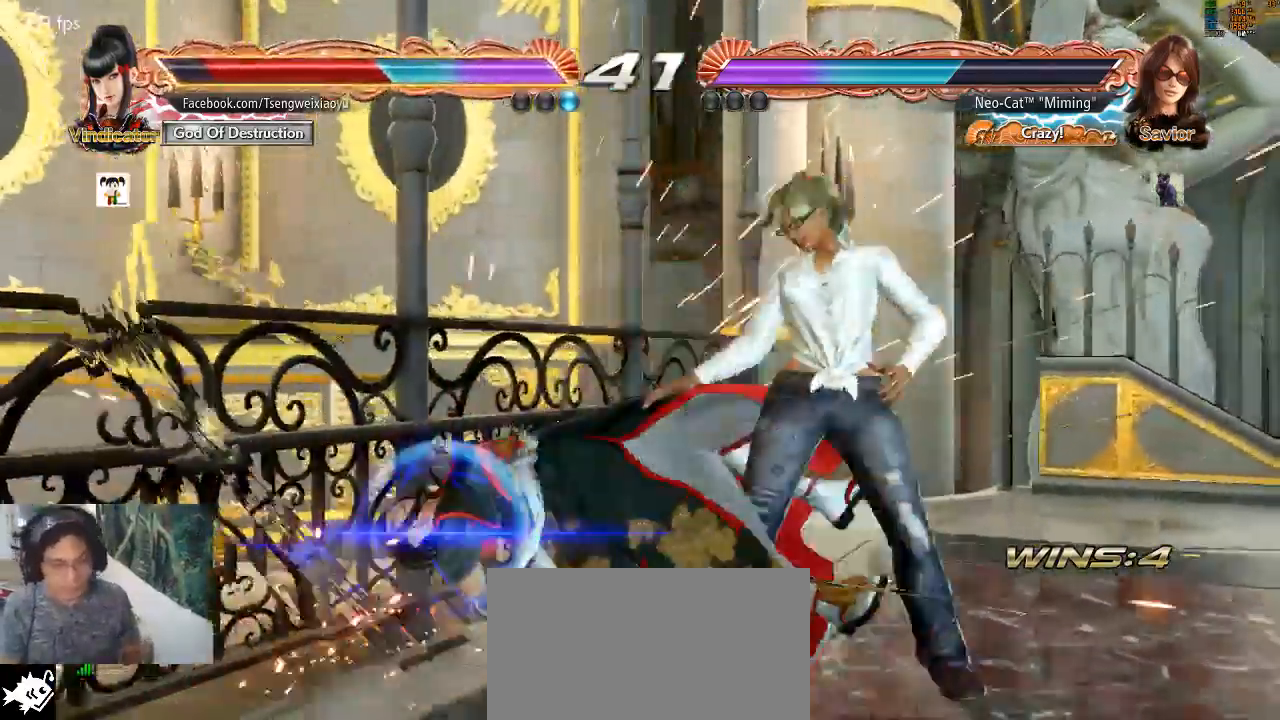
{"dt_ms": 500, "buttons": [], "left_stick": "up-right", "events": [[67, "left_stick", "up-right"], [133, "CIRCLE", "down"], [233, "CIRCLE", "up"], [267, "CIRCLE", "down"], [333, "CIRCLE", "up"], [367, "CIRCLE", "down"], [433, "CIRCLE", "up"]]}
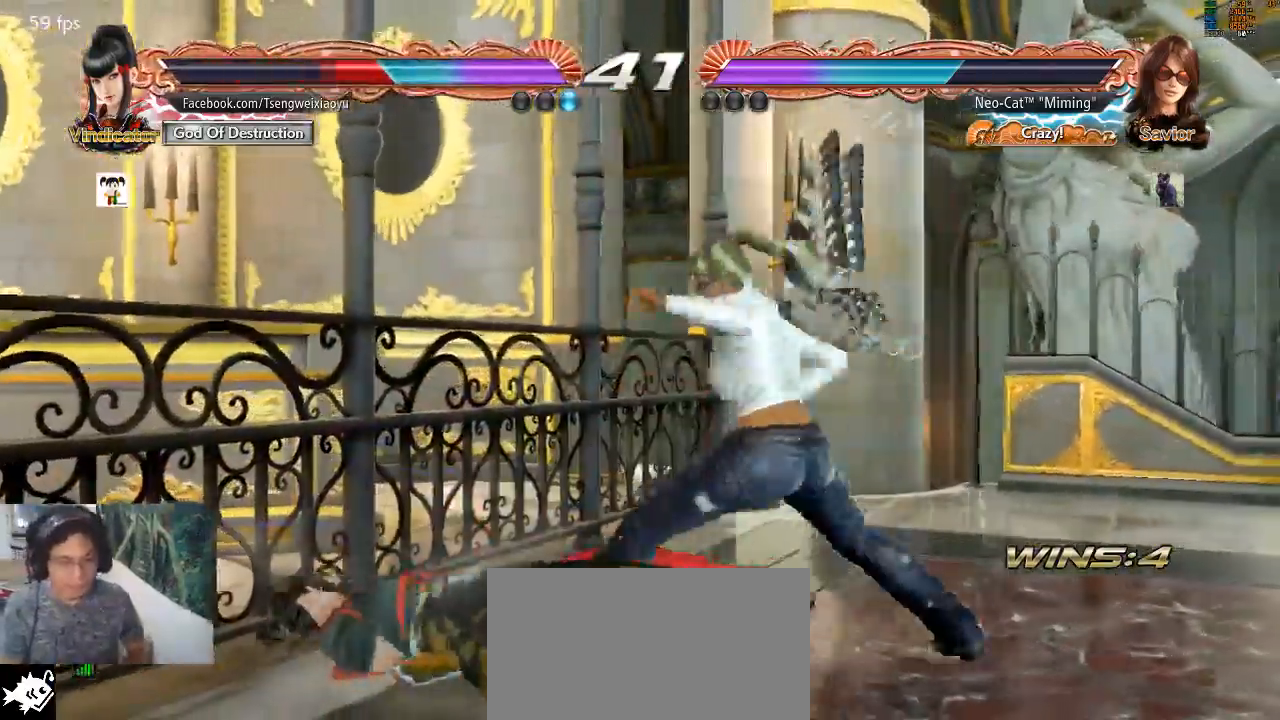
{"dt_ms": 500, "buttons": [], "left_stick": "center", "events": [[33, "left_stick", "center"]]}
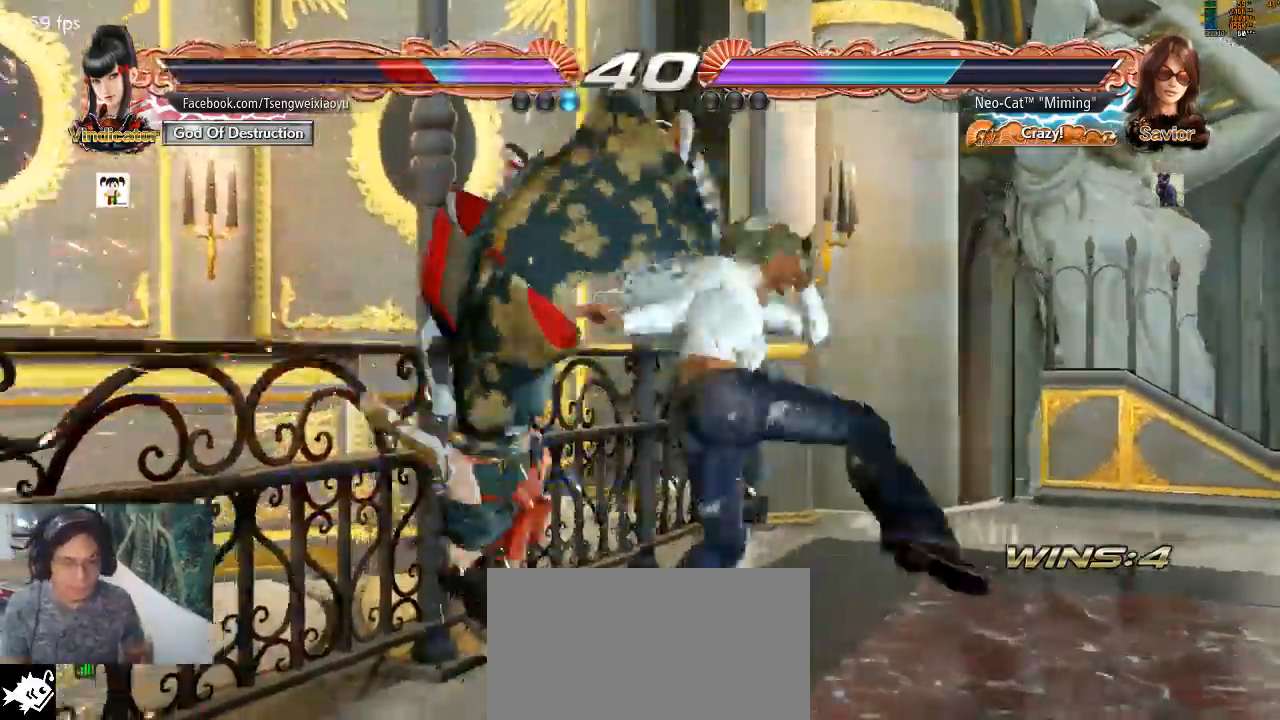
{"dt_ms": 500, "buttons": [], "left_stick": "center", "events": [[200, "left_stick", "up"], [300, "left_stick", "center"]]}
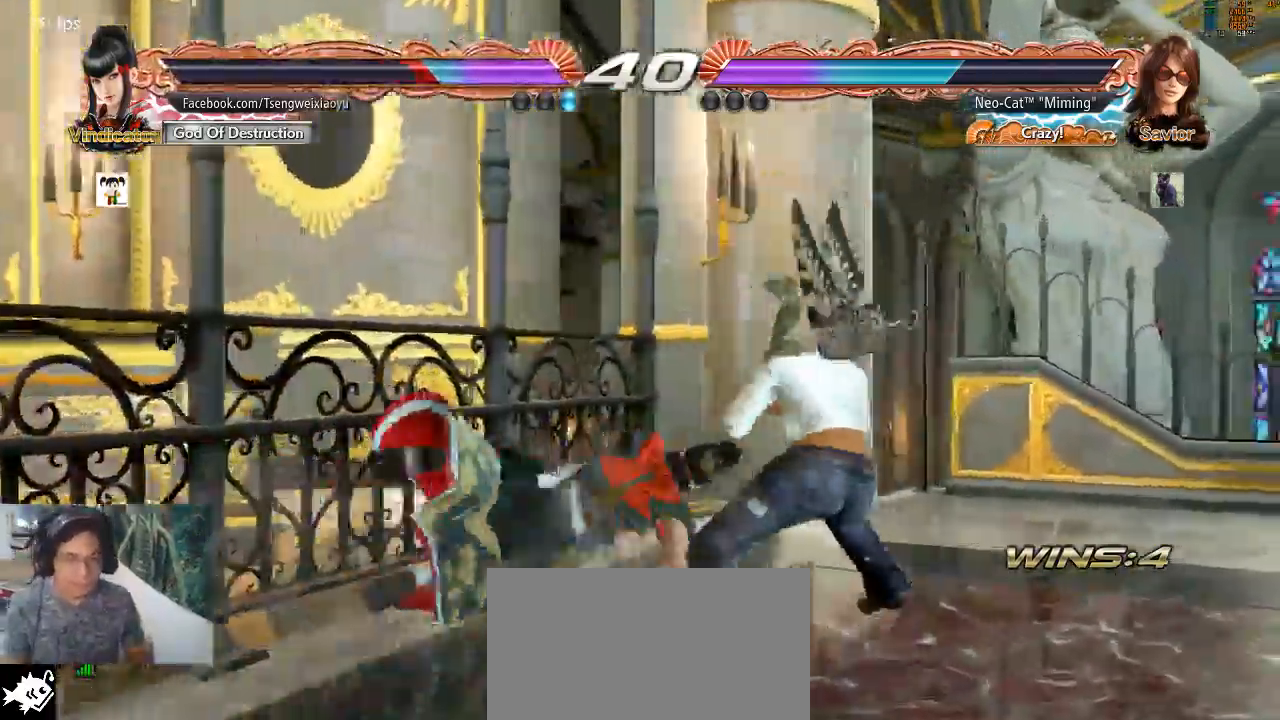
{"dt_ms": 500, "buttons": [], "left_stick": "center", "events": [[100, "CROSS", "down"], [100, "left_stick", "down-right"], [133, "CROSS", "up"], [167, "left_stick", "center"]]}
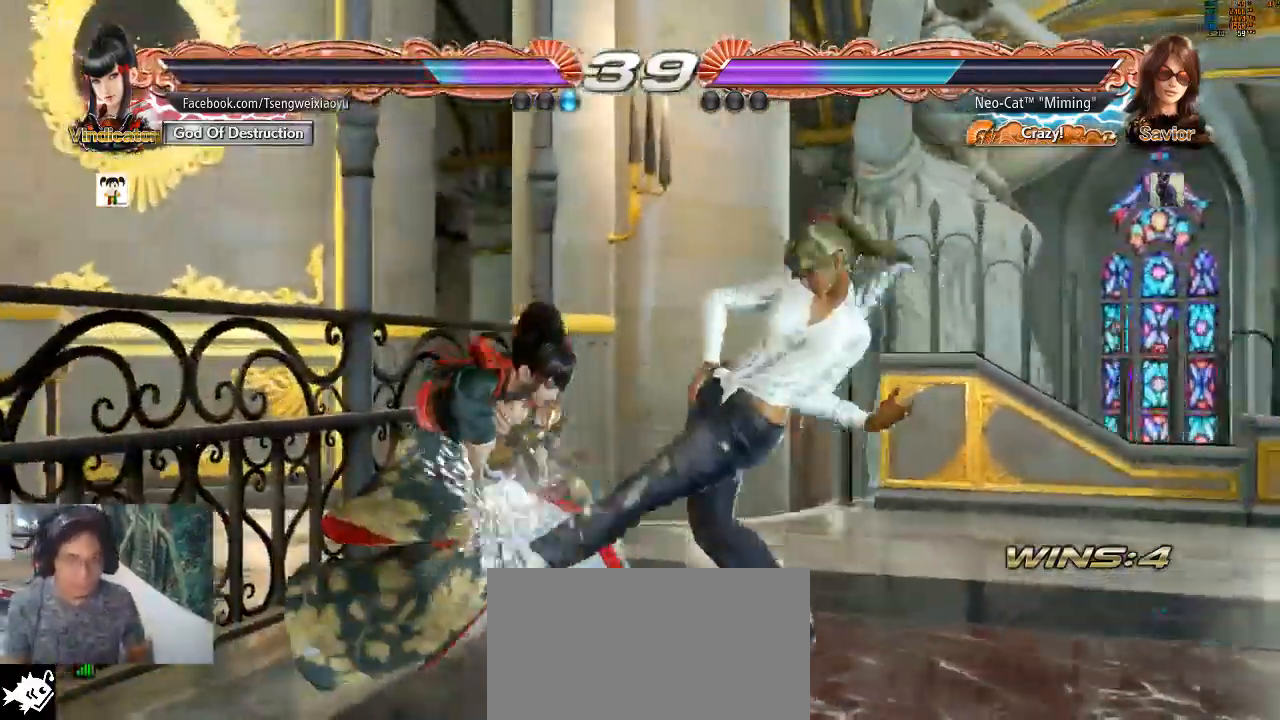
{"dt_ms": 500, "buttons": [], "left_stick": "right", "events": [[267, "left_stick", "right"]]}
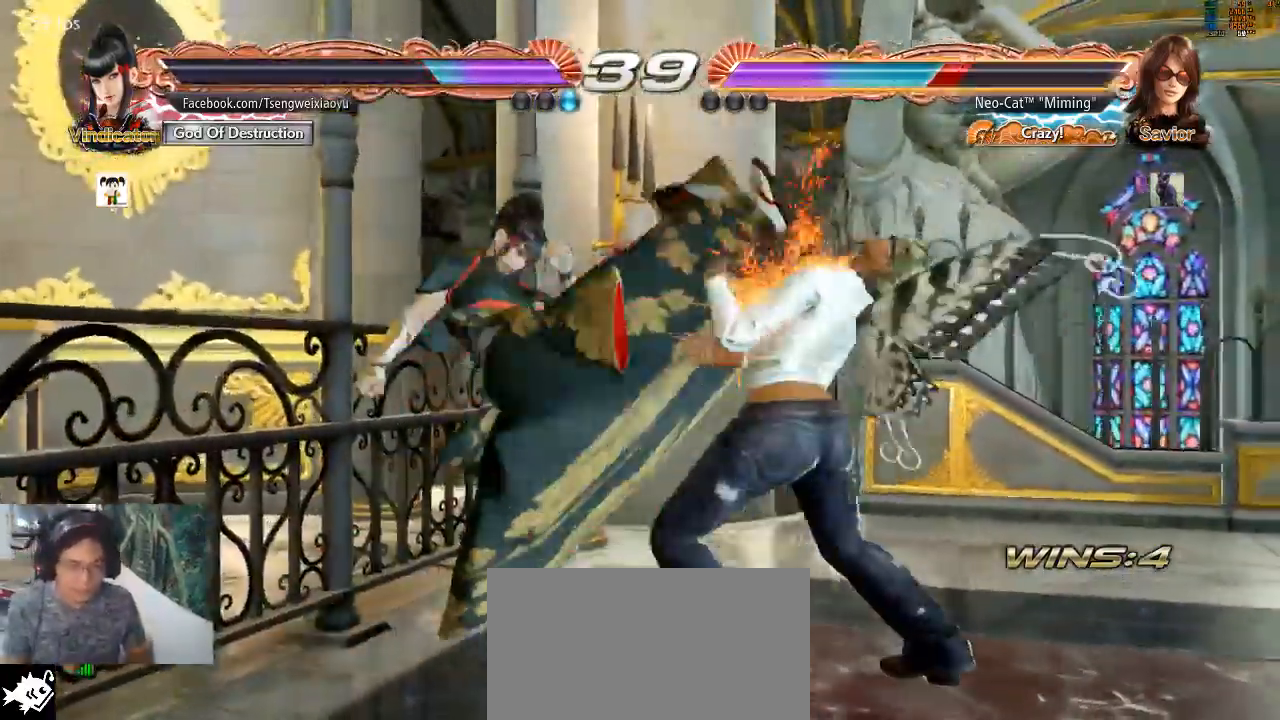
{"dt_ms": 500, "buttons": [], "left_stick": "right", "events": [[433, "left_stick", "center"], [500, "left_stick", "right"]]}
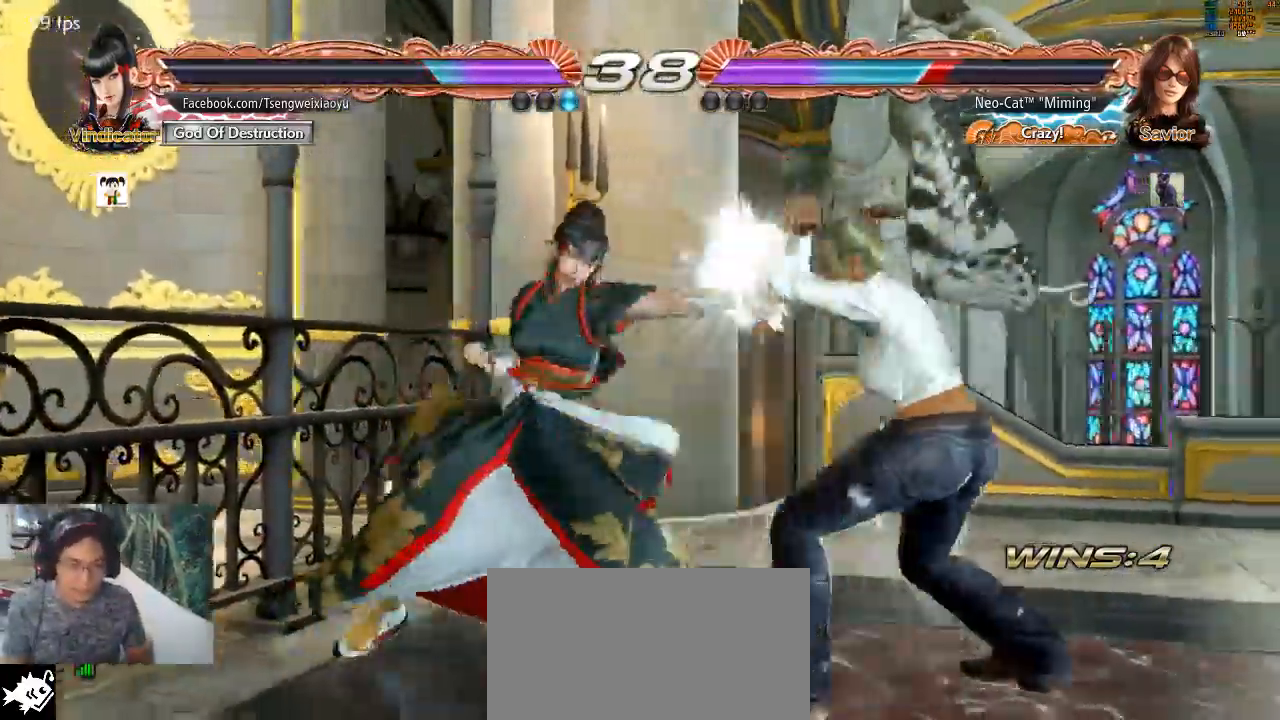
{"dt_ms": 500, "buttons": [], "left_stick": "center", "events": [[267, "left_stick", "center"], [300, "SQUARE", "down"], [367, "SQUARE", "up"], [400, "TRIANGLE", "down"], [467, "TRIANGLE", "up"]]}
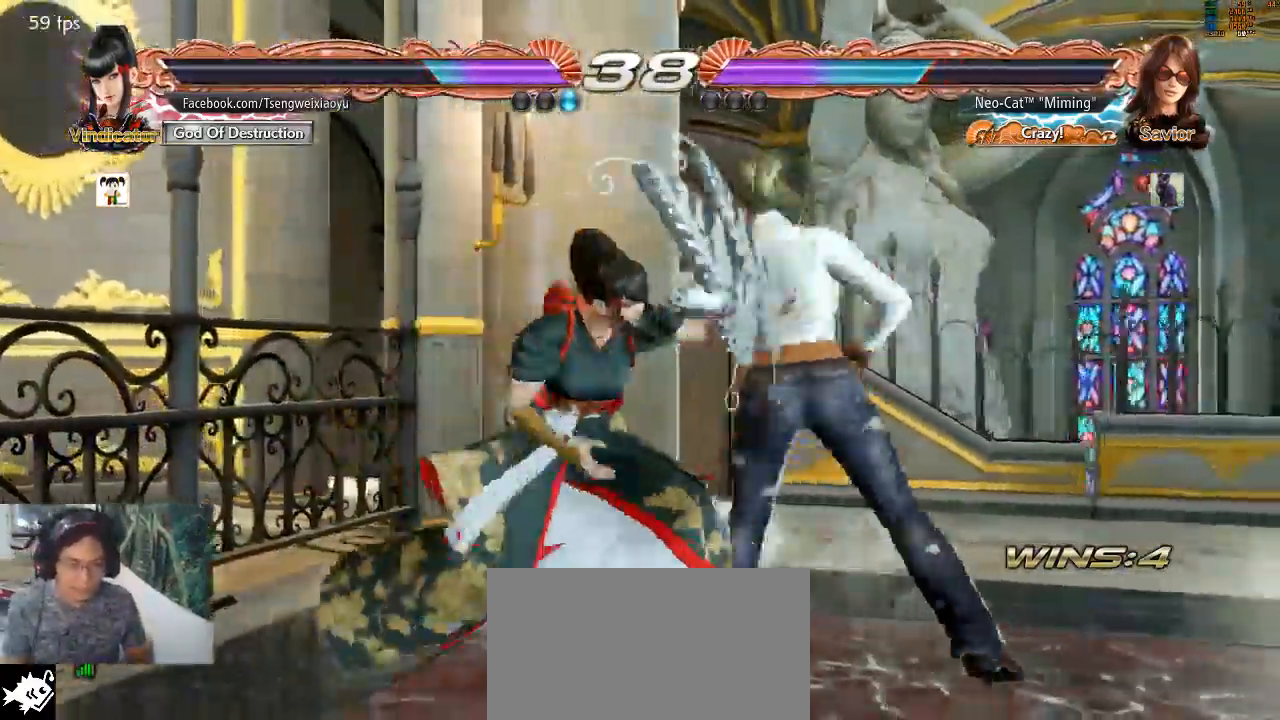
{"dt_ms": 500, "buttons": [], "left_stick": "center", "events": [[233, "left_stick", "right"], [400, "left_stick", "center"]]}